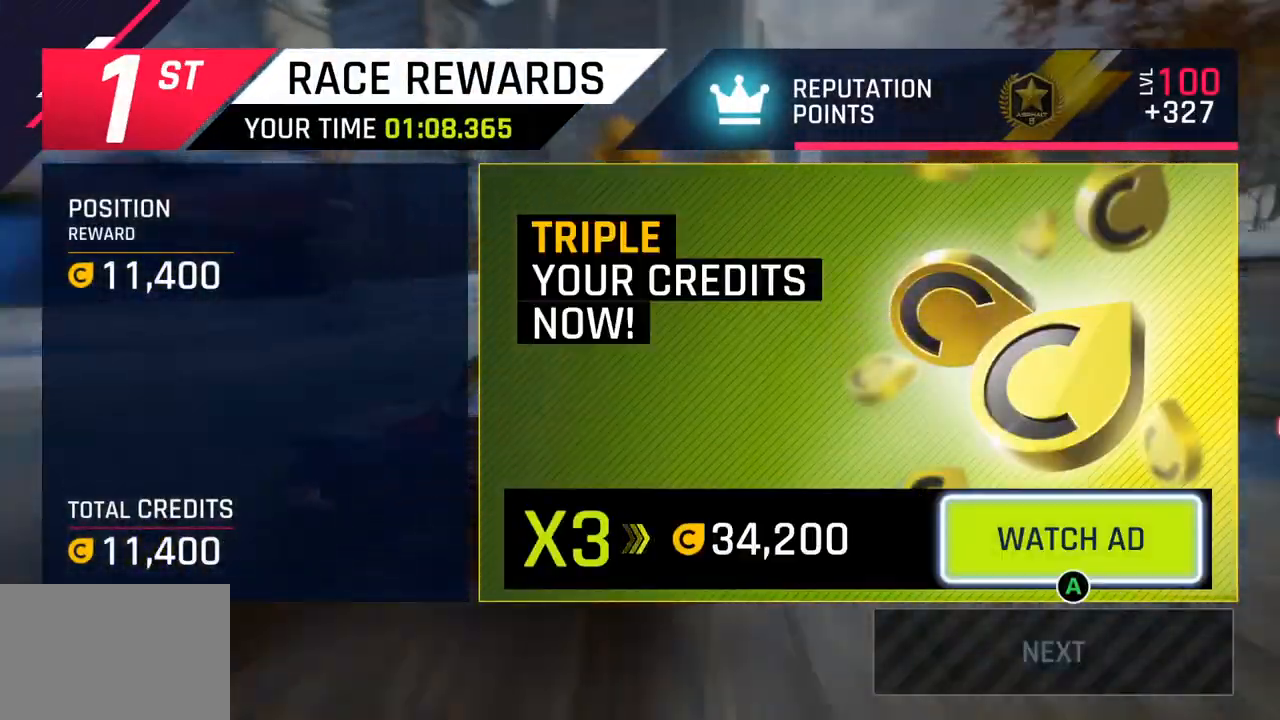
Gameplay with a controller (PlayStation layout); each line is a JSON object with the inputs held at the frame after it. "events" lists button and stick changes between this image and that frame as [ms after this image, input, new state], when the widget could be followed in between.
{"buttons": [], "left_stick": "center", "right_stick": "center", "events": []}
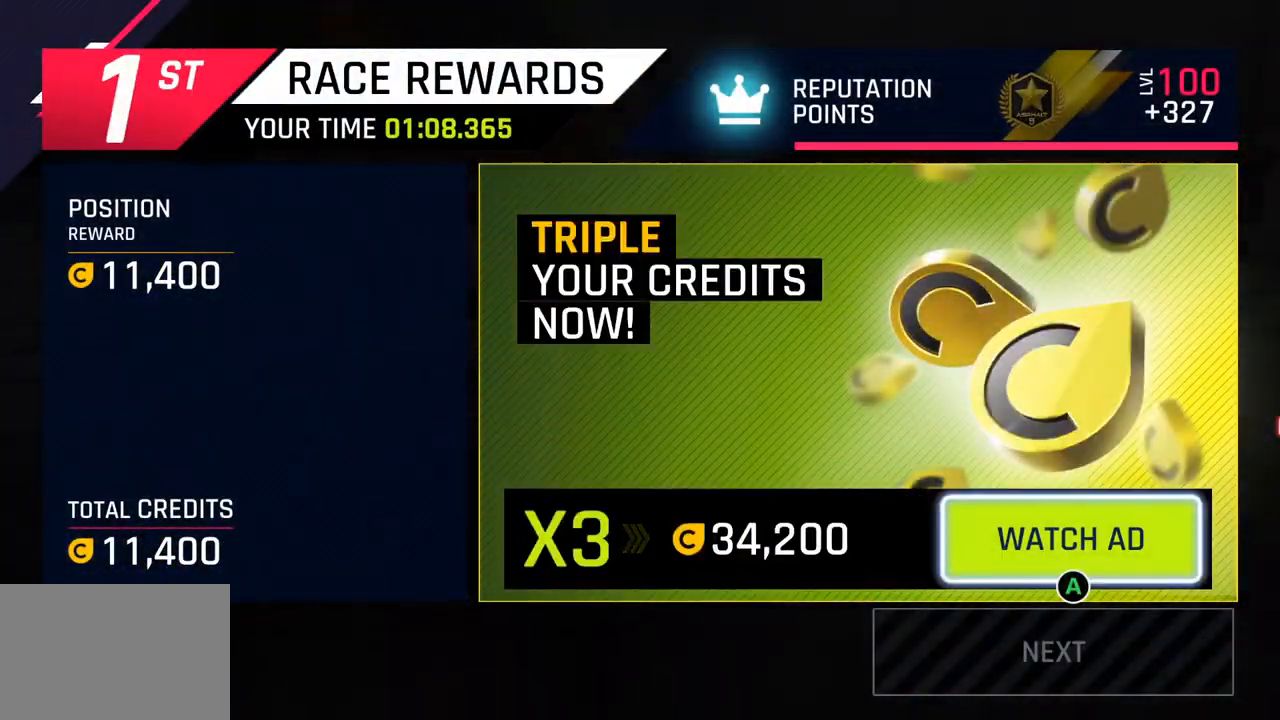
{"buttons": [], "left_stick": "center", "right_stick": "center", "events": []}
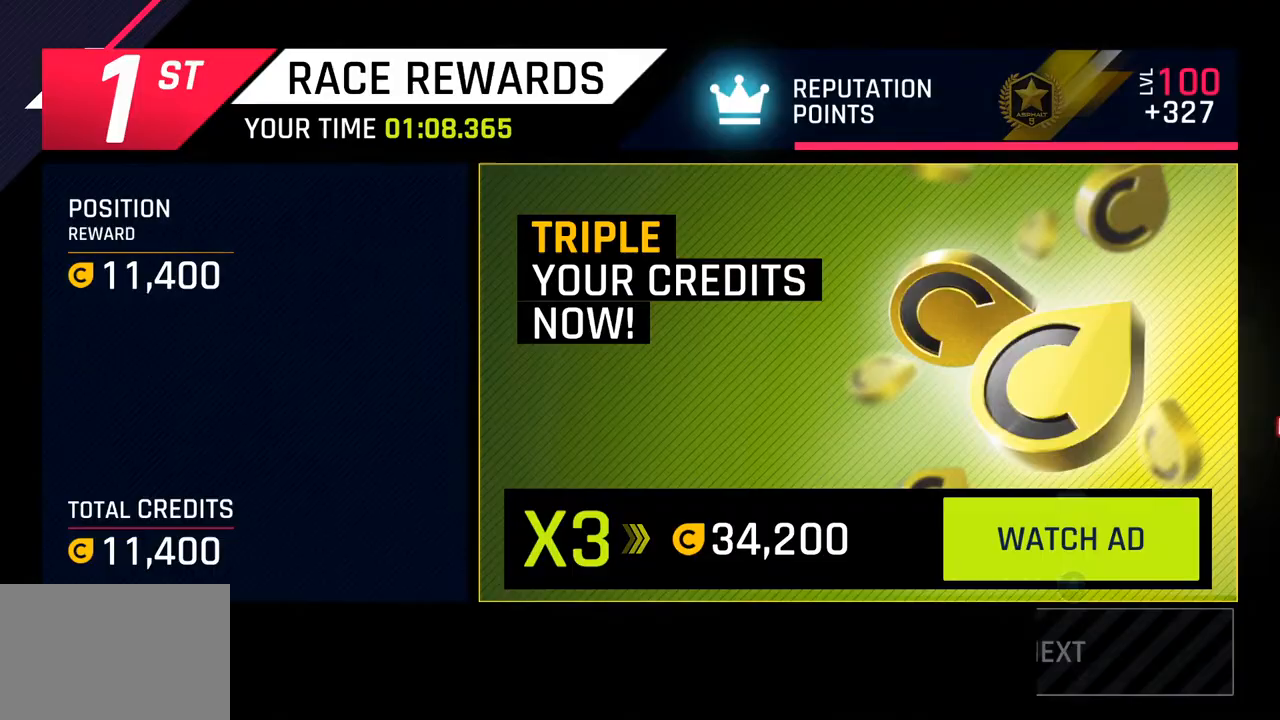
{"buttons": [], "left_stick": "center", "right_stick": "center", "events": []}
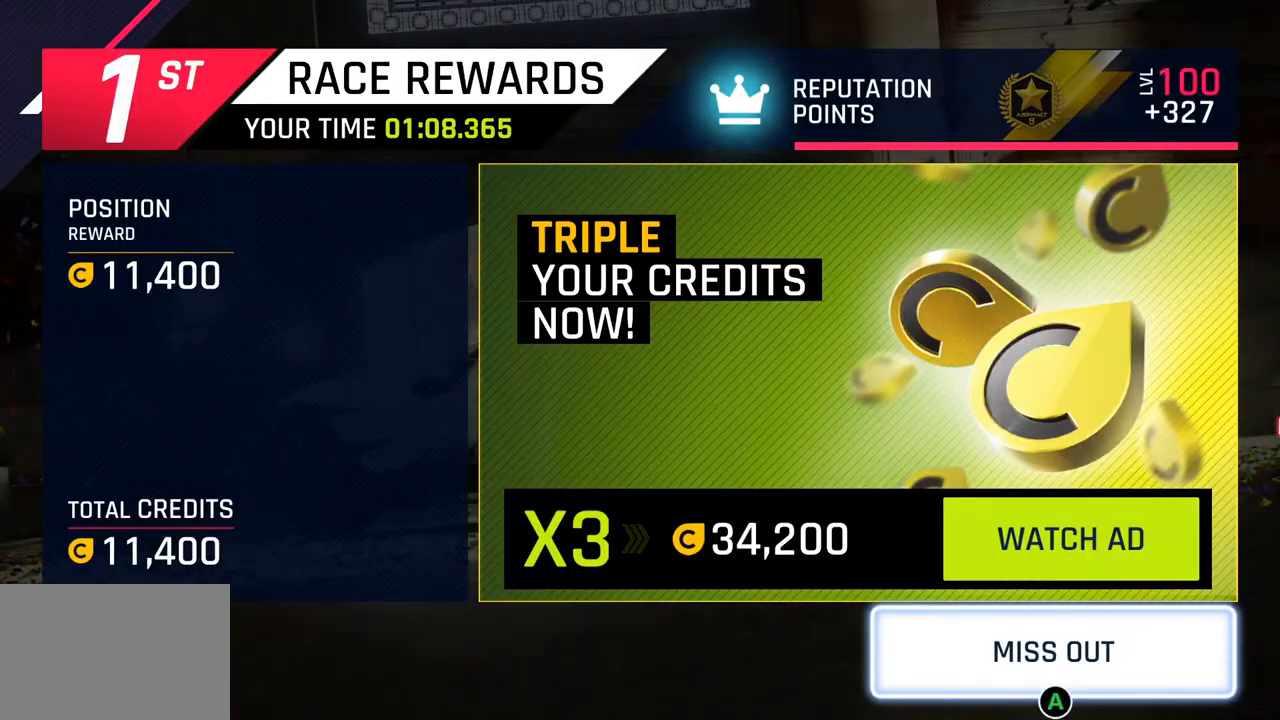
{"buttons": [], "left_stick": "center", "right_stick": "center", "events": [[317, "CROSS", "down"], [433, "CROSS", "up"]]}
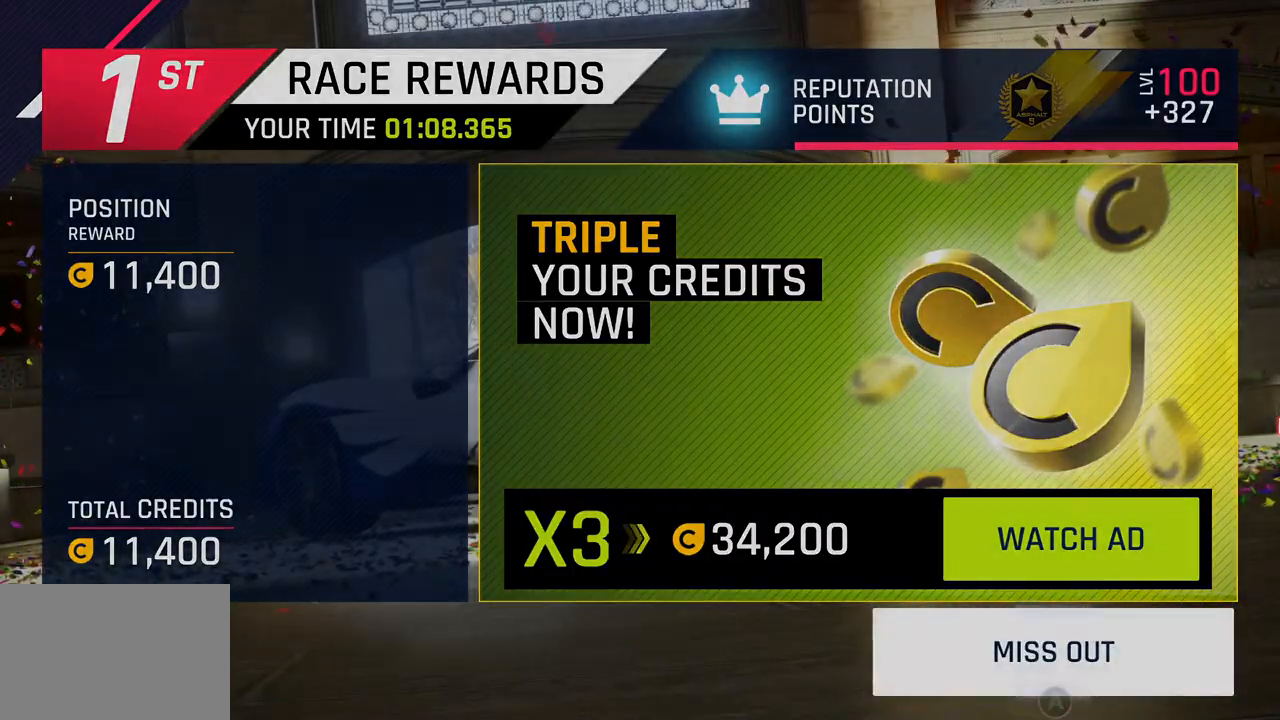
{"buttons": [], "left_stick": "center", "right_stick": "center", "events": []}
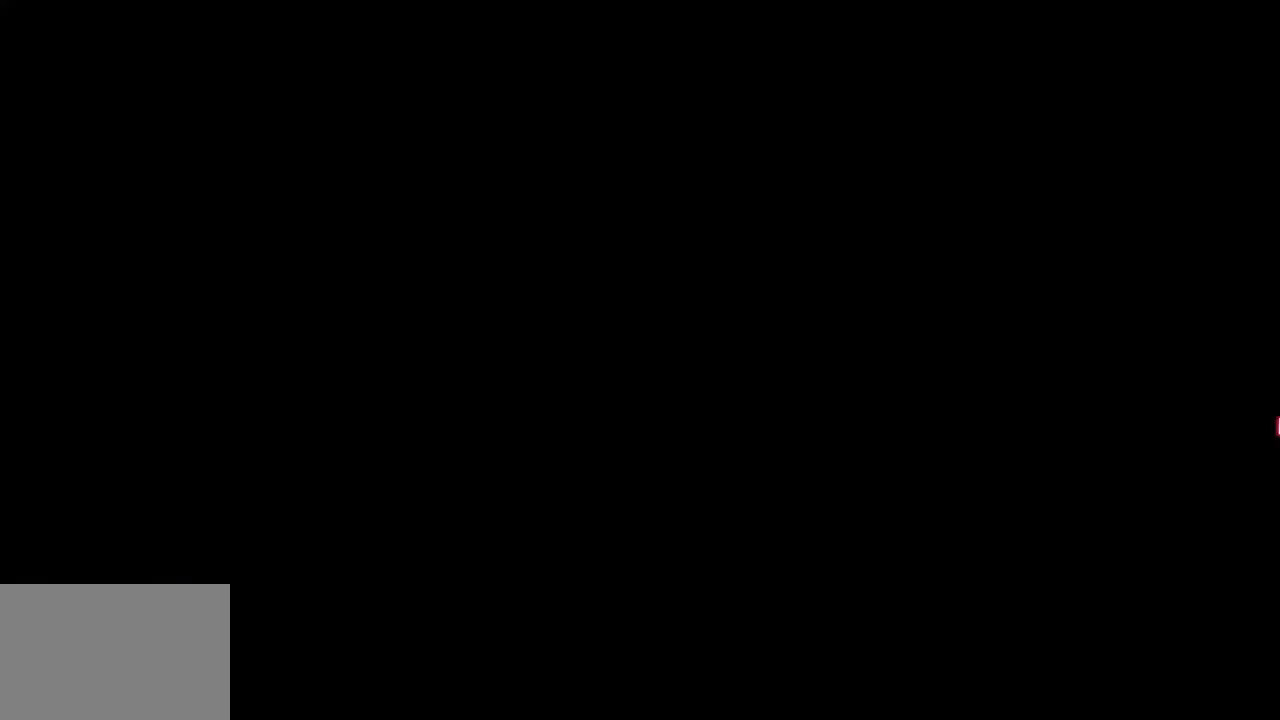
{"buttons": [], "left_stick": "center", "right_stick": "center", "events": []}
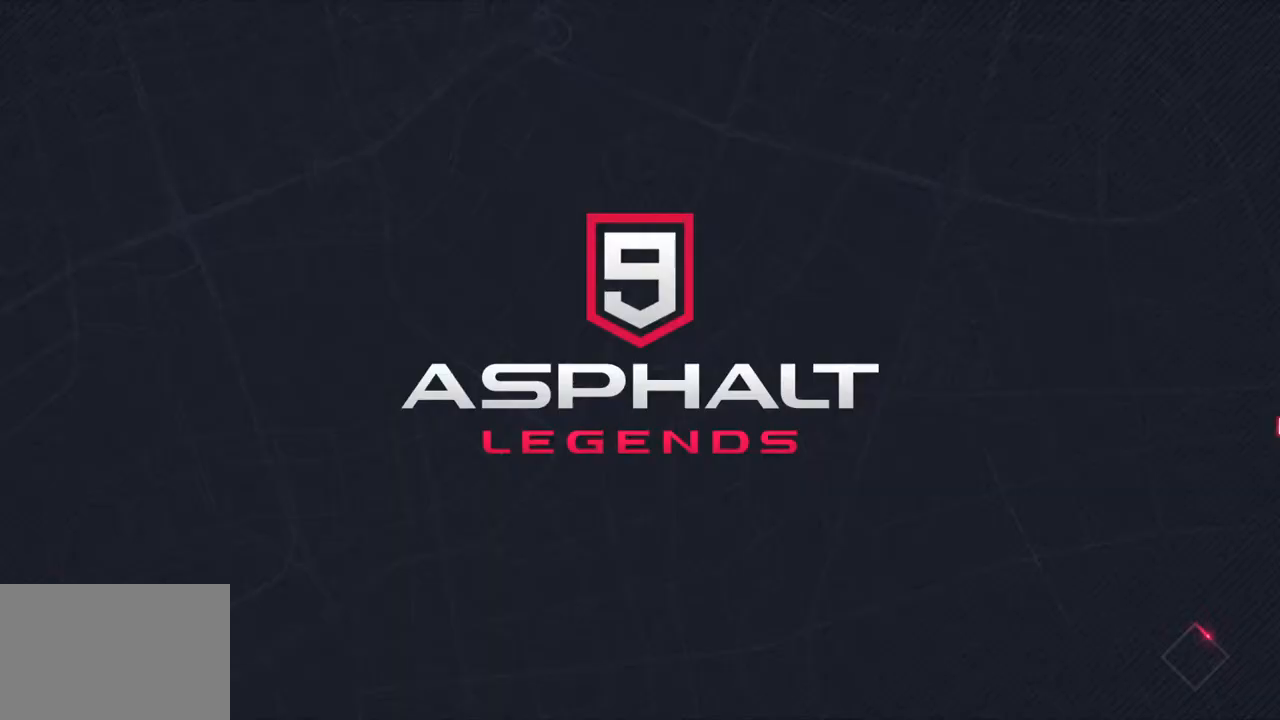
{"buttons": [], "left_stick": "center", "right_stick": "center", "events": []}
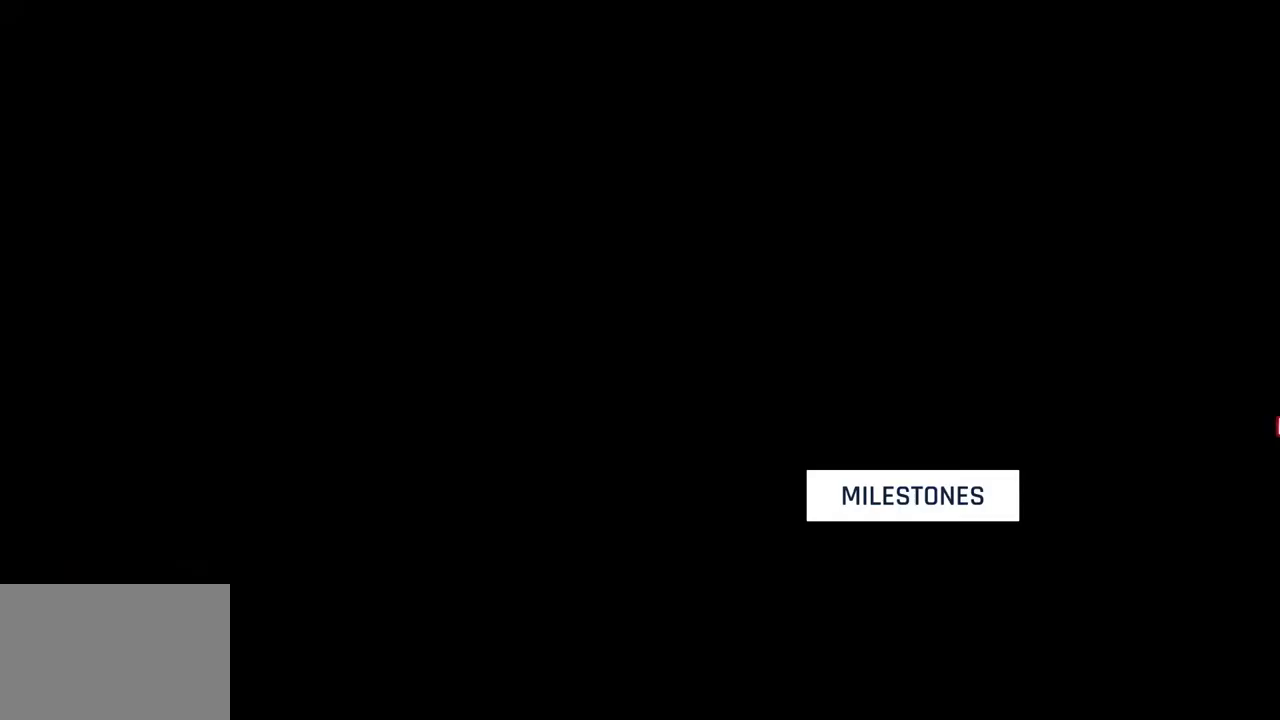
{"buttons": [], "left_stick": "center", "right_stick": "center", "events": []}
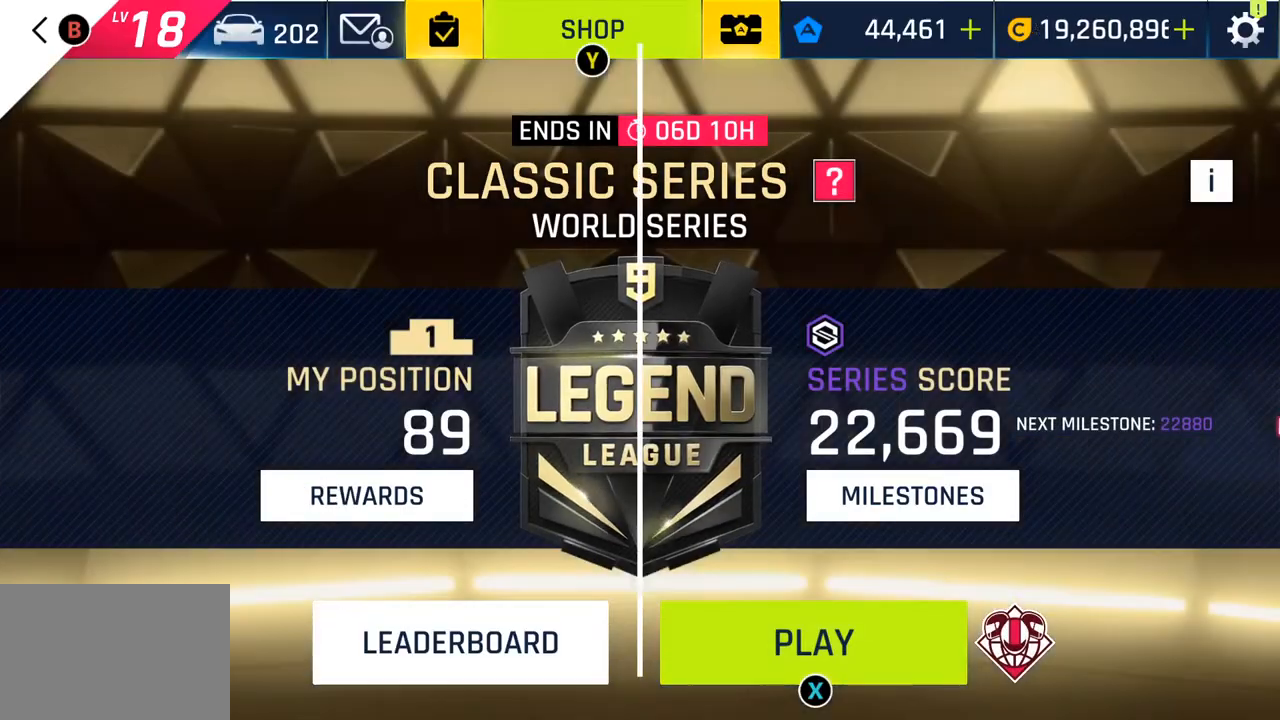
{"buttons": [], "left_stick": "center", "right_stick": "center", "events": []}
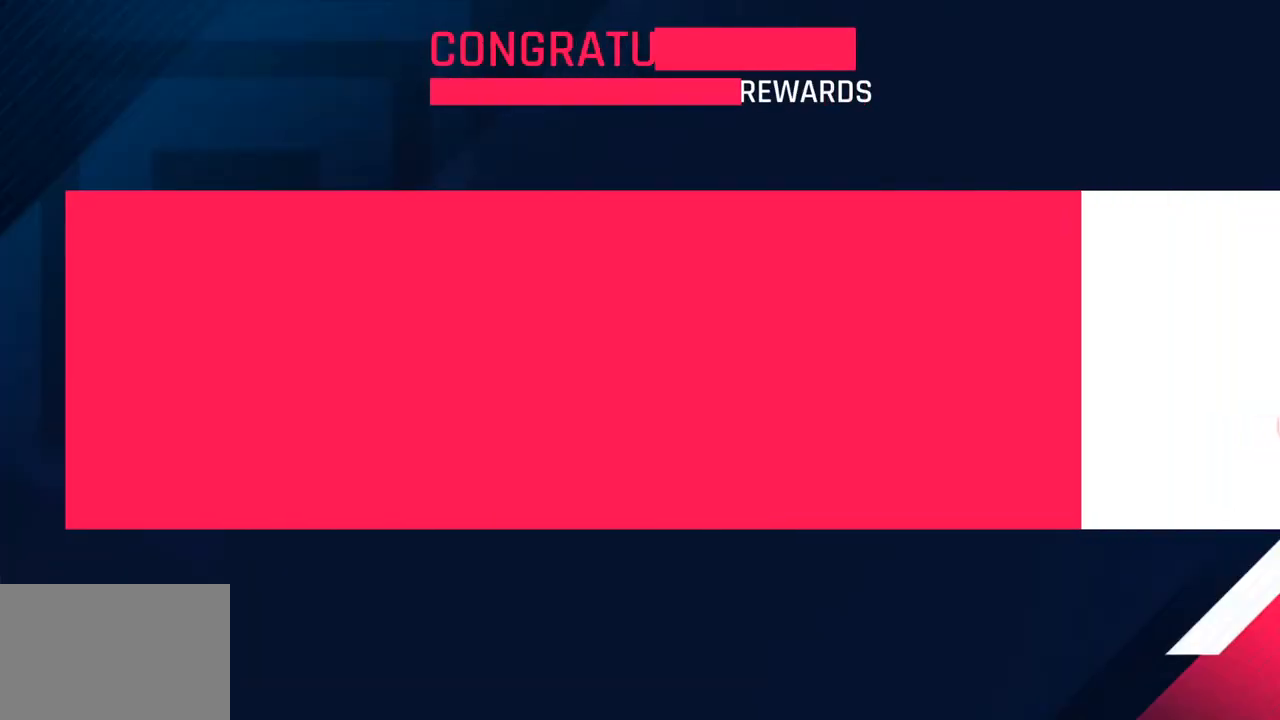
{"buttons": ["CROSS"], "left_stick": "center", "right_stick": "center", "events": [[467, "CROSS", "down"]]}
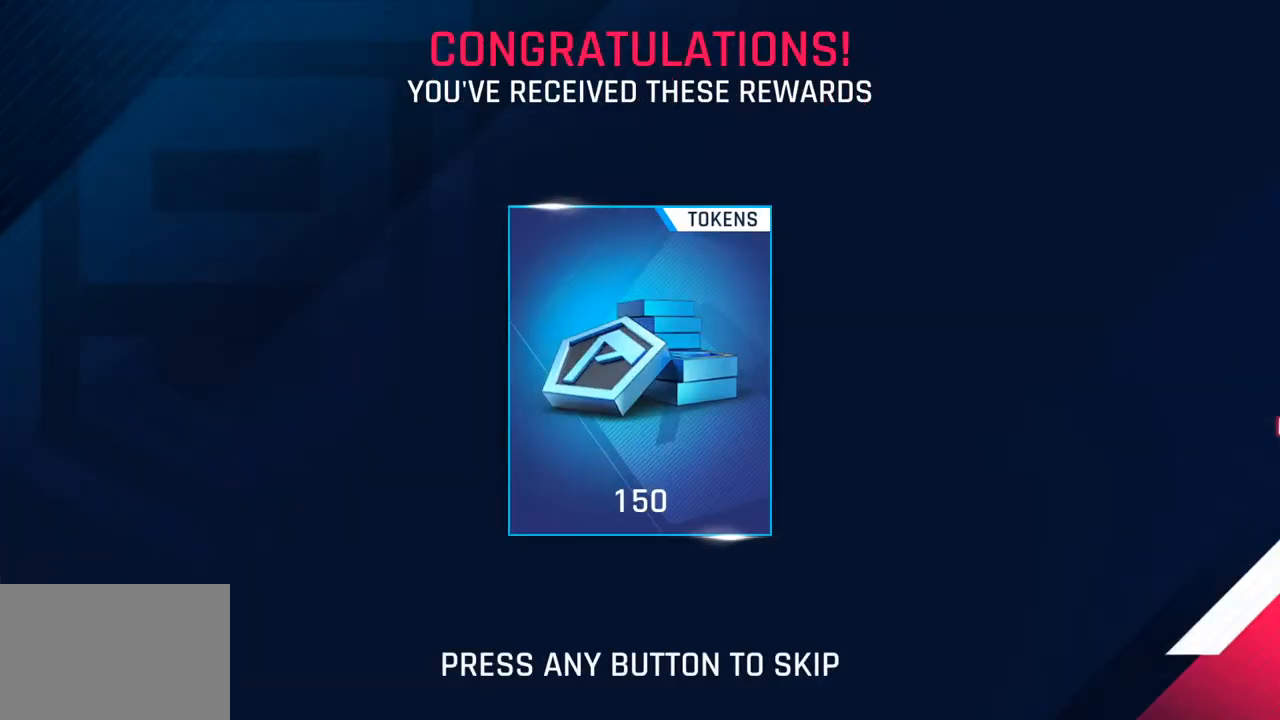
{"buttons": ["CROSS"], "left_stick": "center", "right_stick": "center", "events": [[83, "CROSS", "up"], [483, "CROSS", "down"]]}
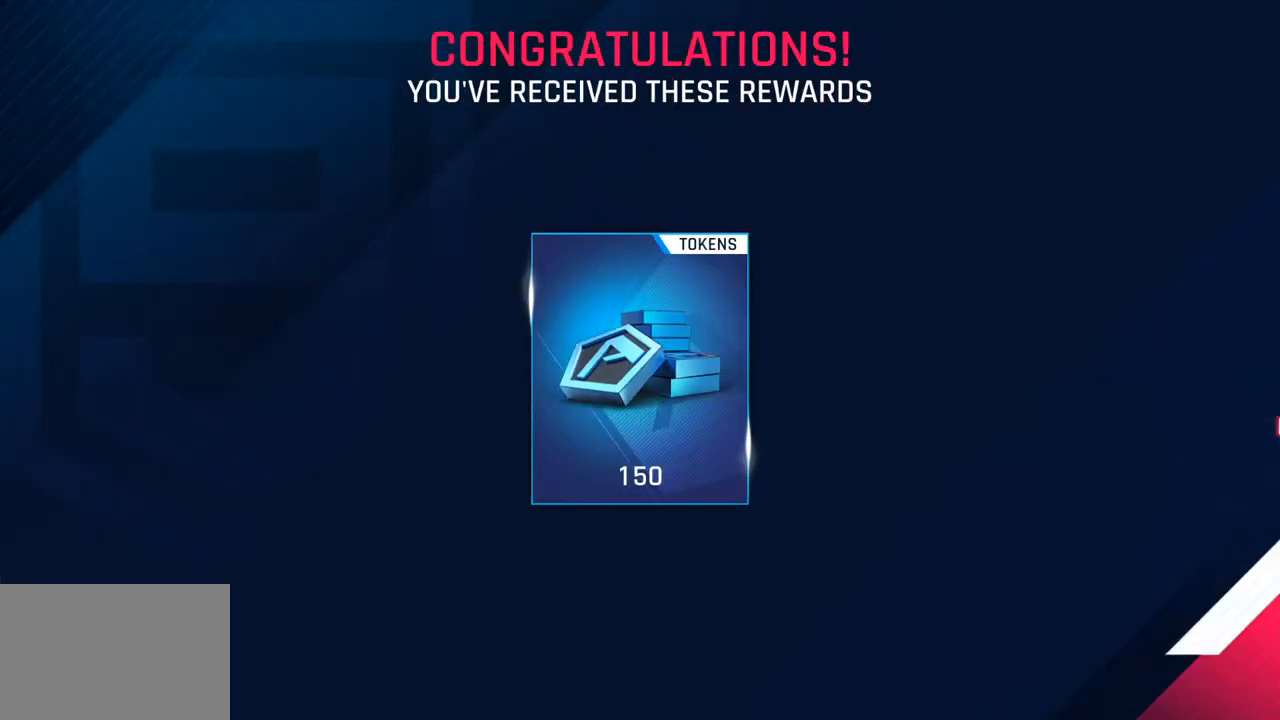
{"buttons": [], "left_stick": "center", "right_stick": "center", "events": [[100, "CROSS", "up"], [200, "CROSS", "down"], [350, "CROSS", "up"]]}
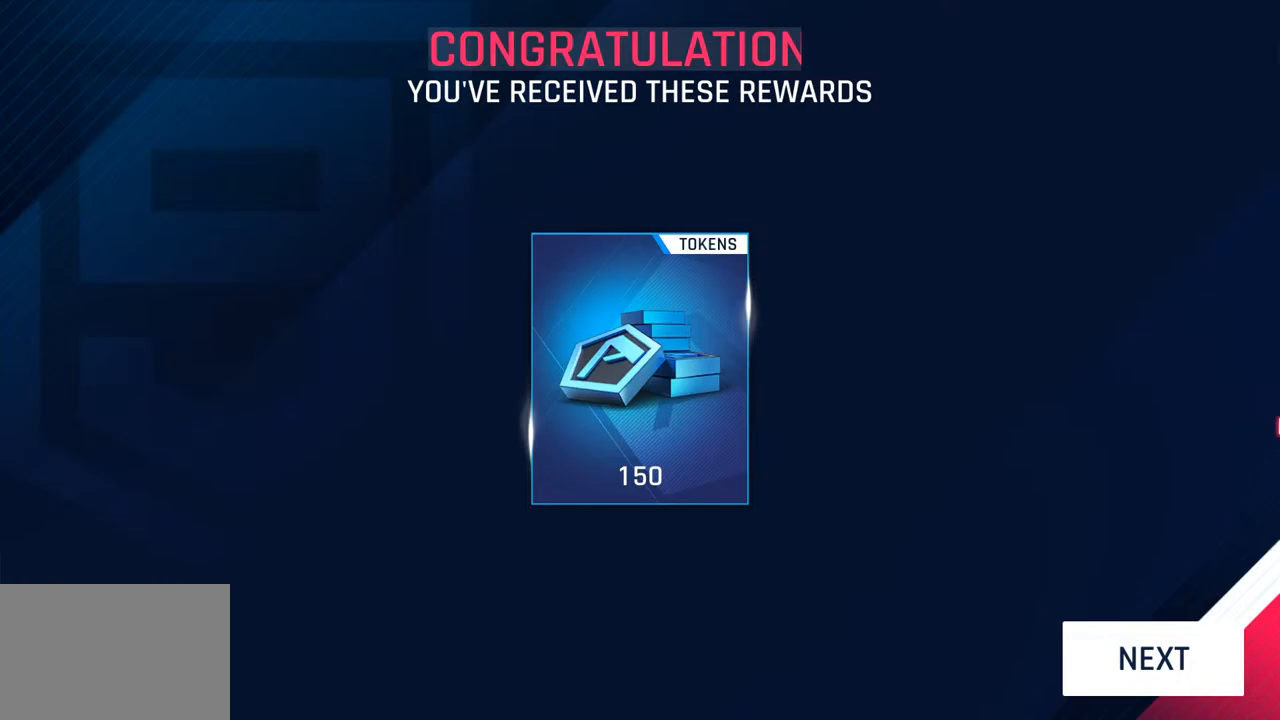
{"buttons": [], "left_stick": "center", "right_stick": "center", "events": []}
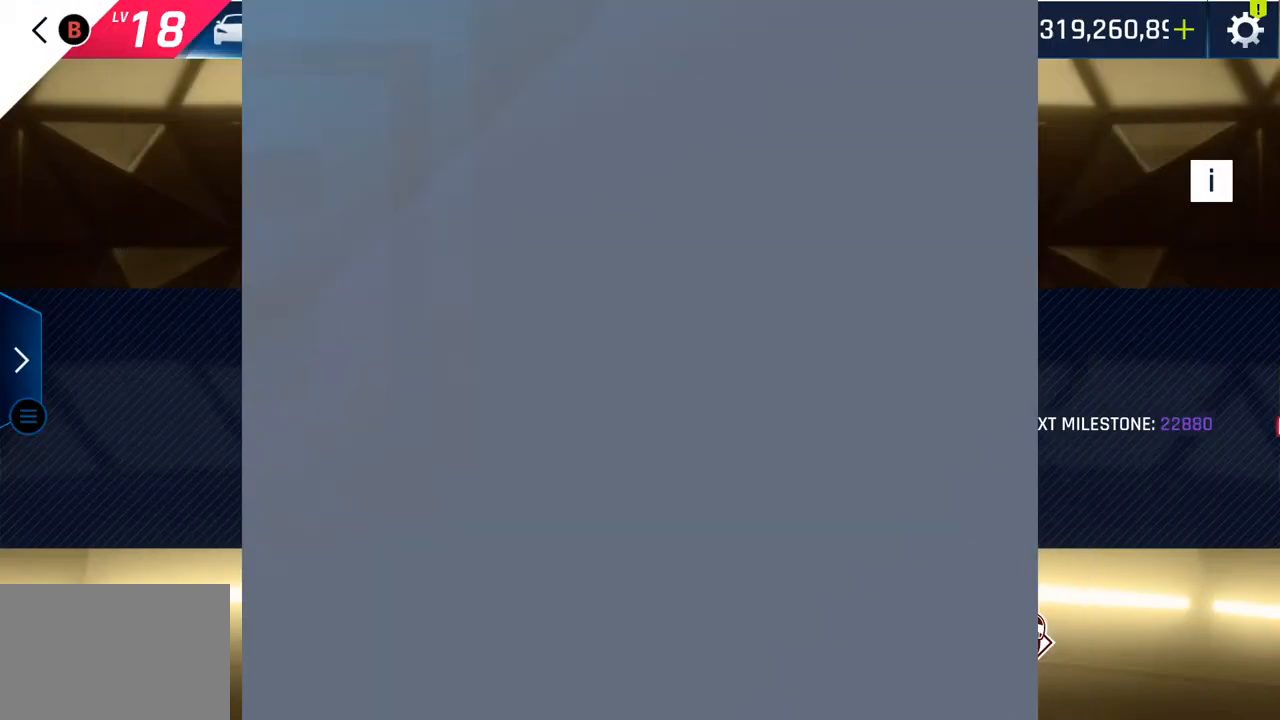
{"buttons": [], "left_stick": "center", "right_stick": "center", "events": []}
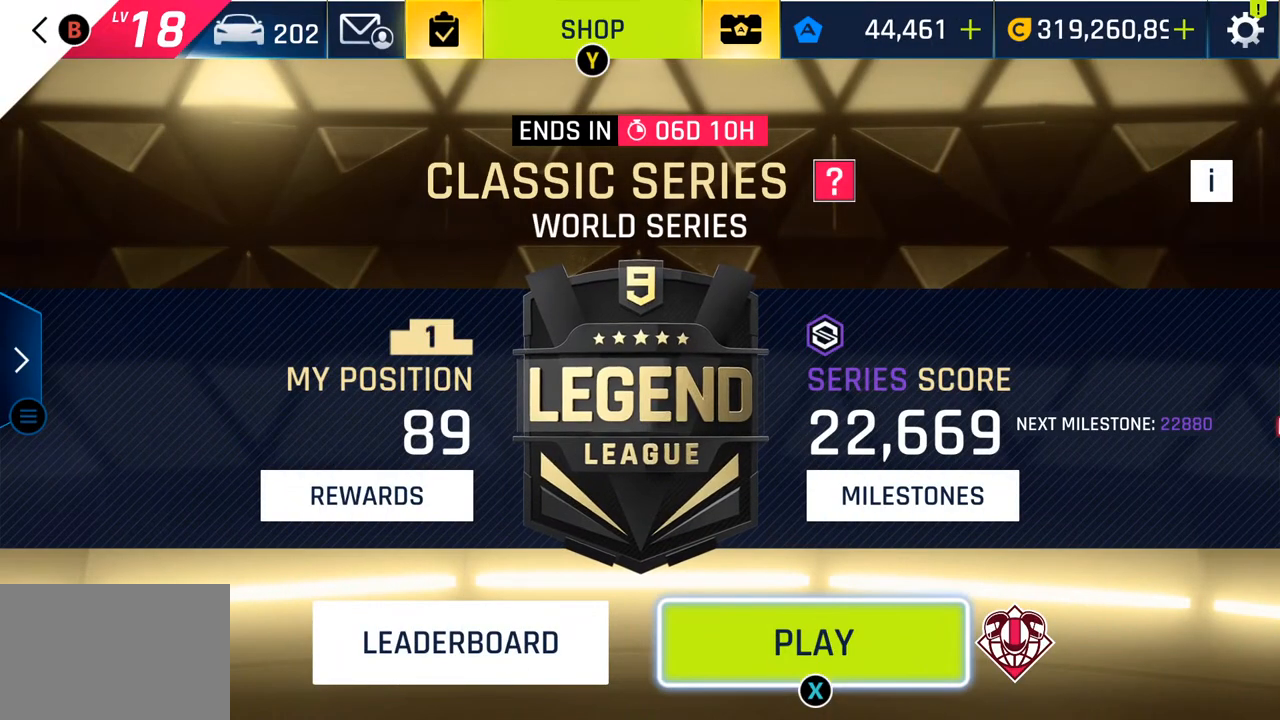
{"buttons": [], "left_stick": "center", "right_stick": "center", "events": []}
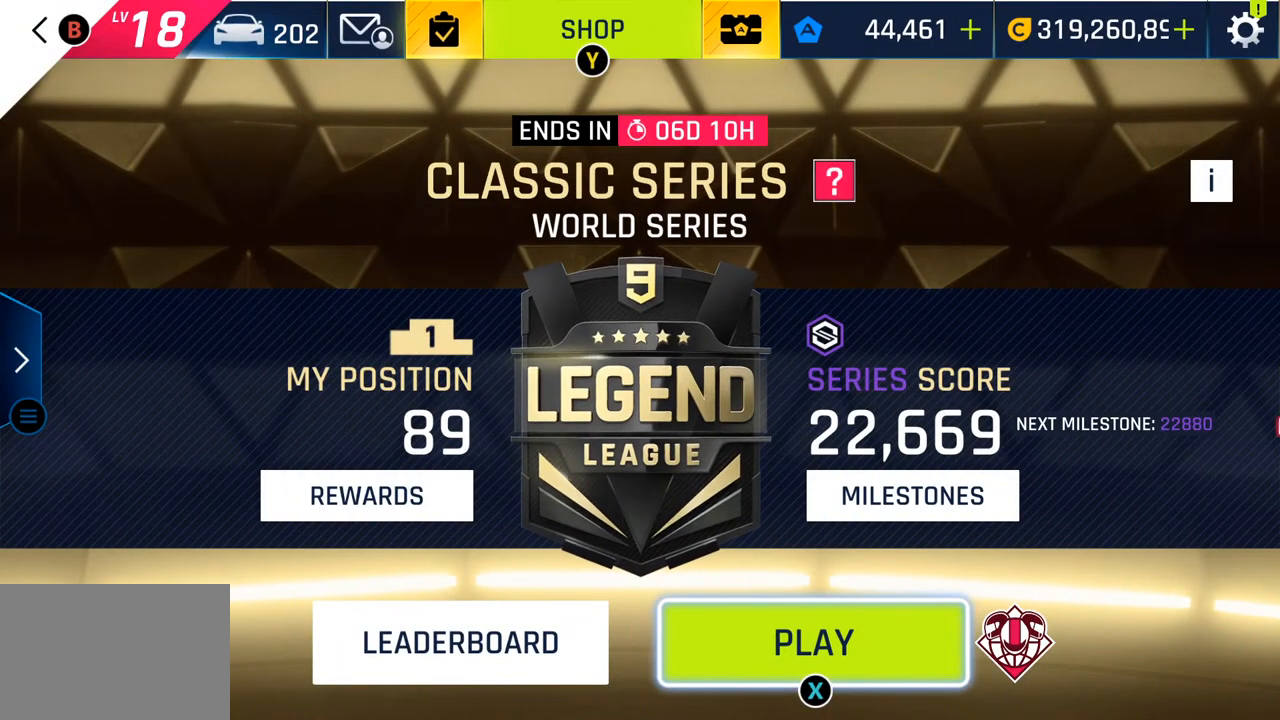
{"buttons": [], "left_stick": "center", "right_stick": "center", "events": []}
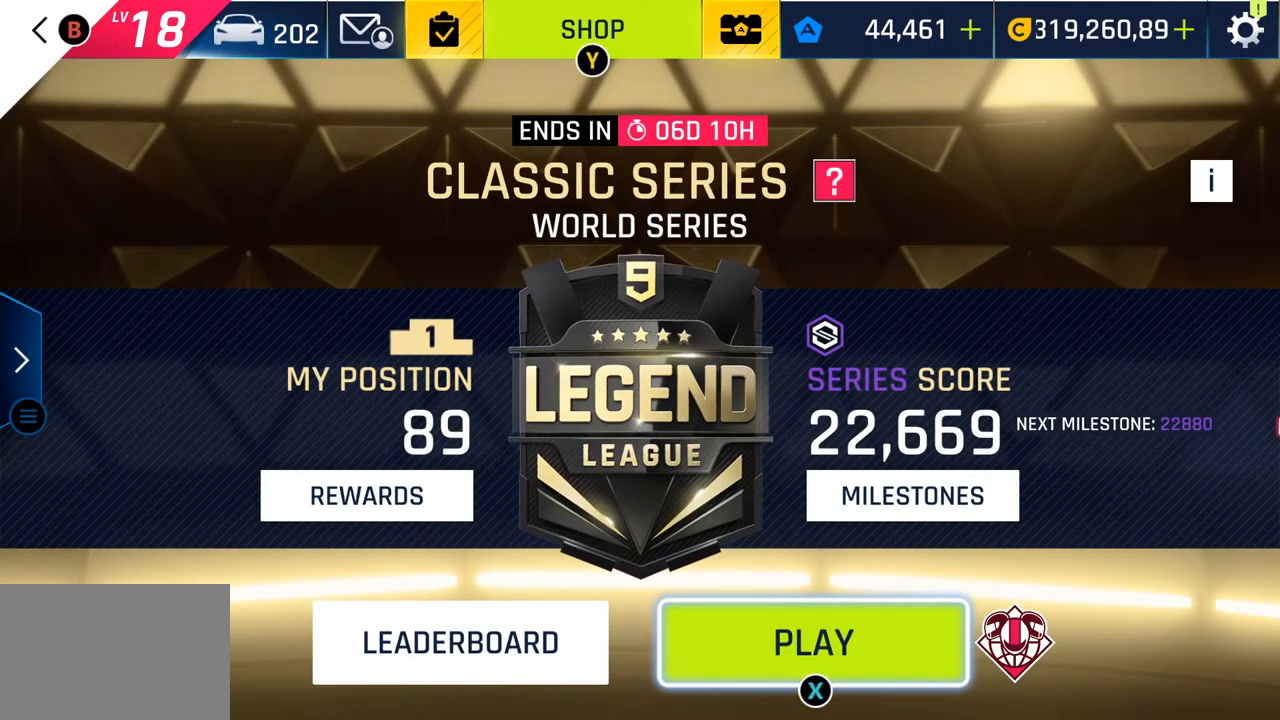
{"buttons": ["SQUARE"], "left_stick": "center", "right_stick": "center", "events": [[433, "SQUARE", "down"]]}
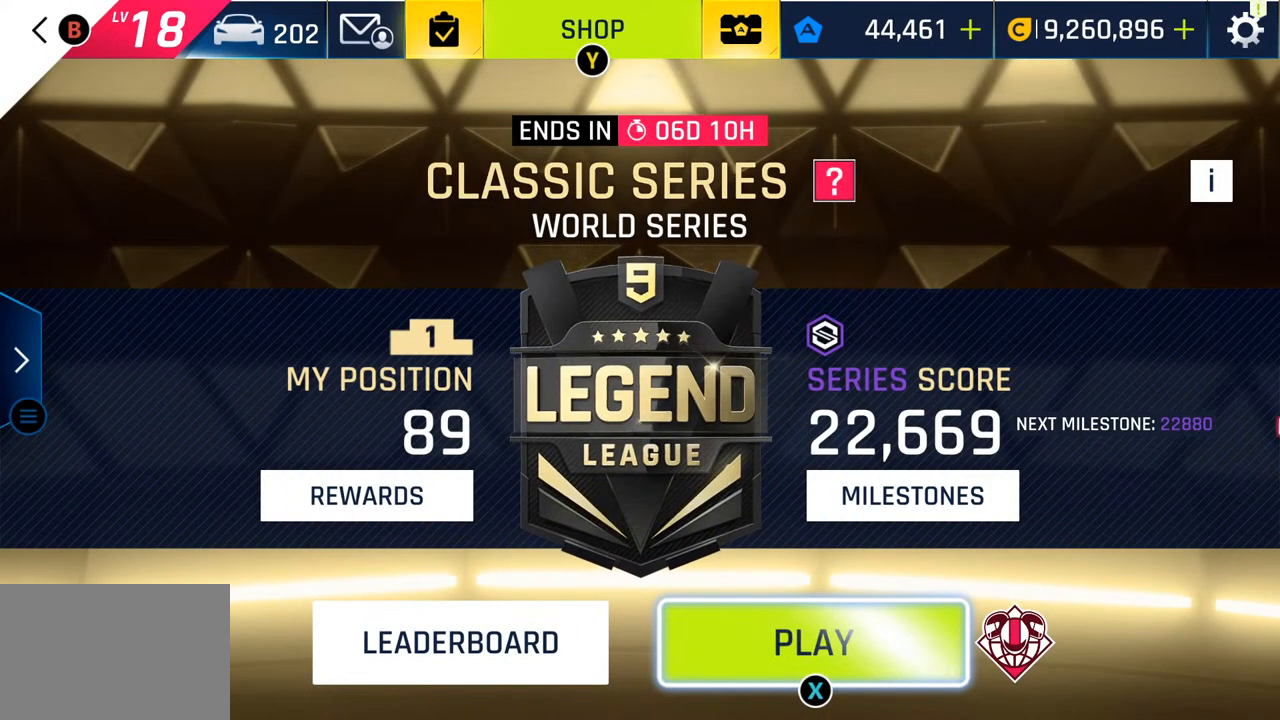
{"buttons": [], "left_stick": "center", "right_stick": "center", "events": [[50, "SQUARE", "up"]]}
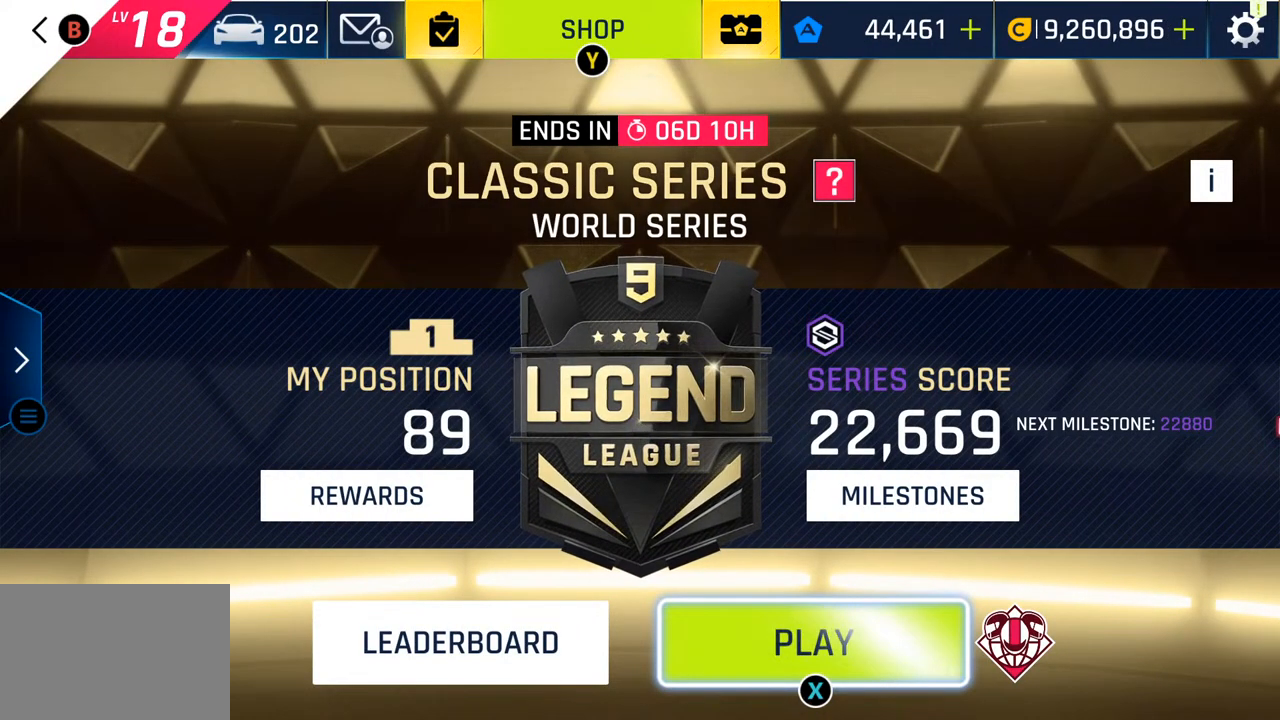
{"buttons": [], "left_stick": "center", "right_stick": "center", "events": []}
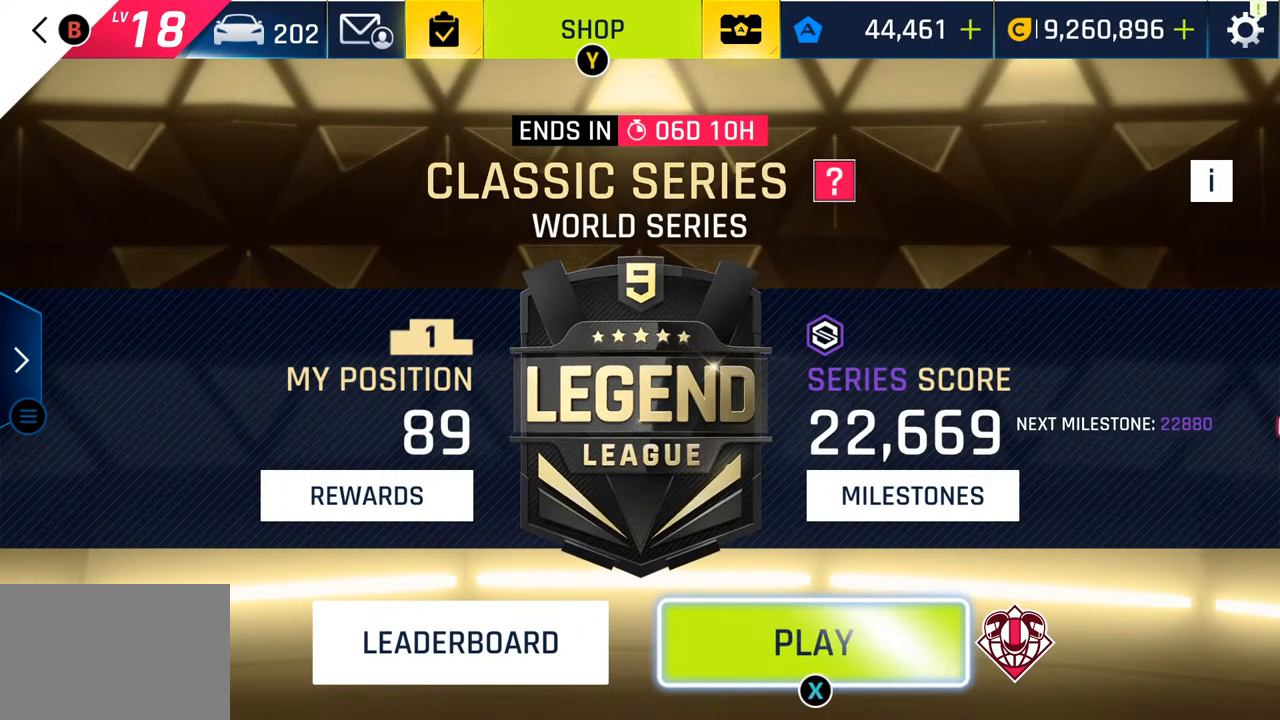
{"buttons": [], "left_stick": "center", "right_stick": "center", "events": []}
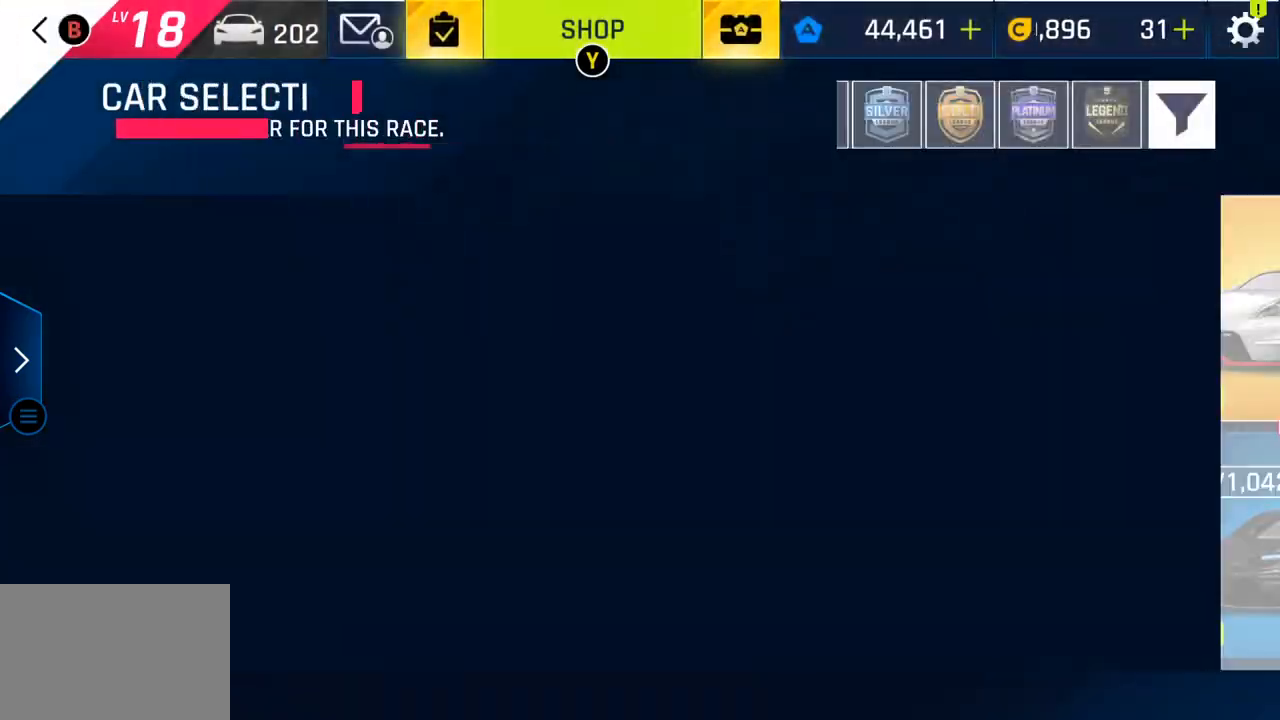
{"buttons": [], "left_stick": "center", "right_stick": "center", "events": []}
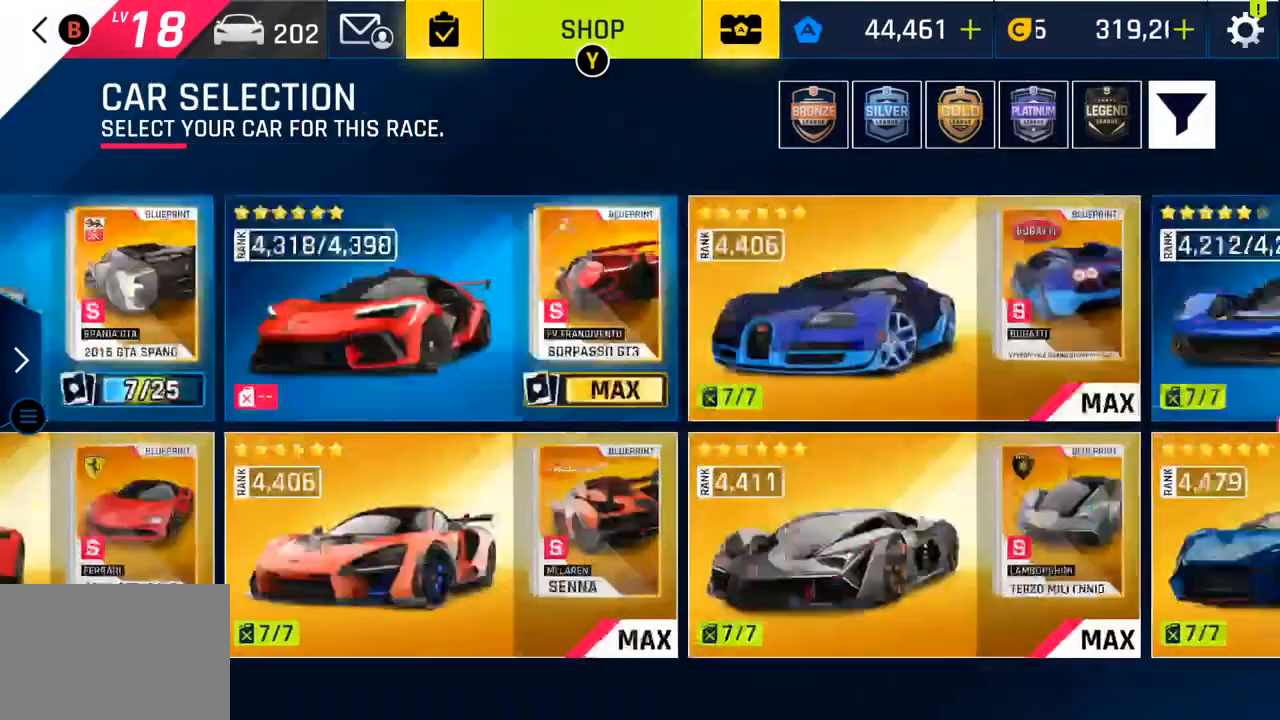
{"buttons": ["CROSS"], "left_stick": "center", "right_stick": "center", "events": [[433, "CROSS", "down"]]}
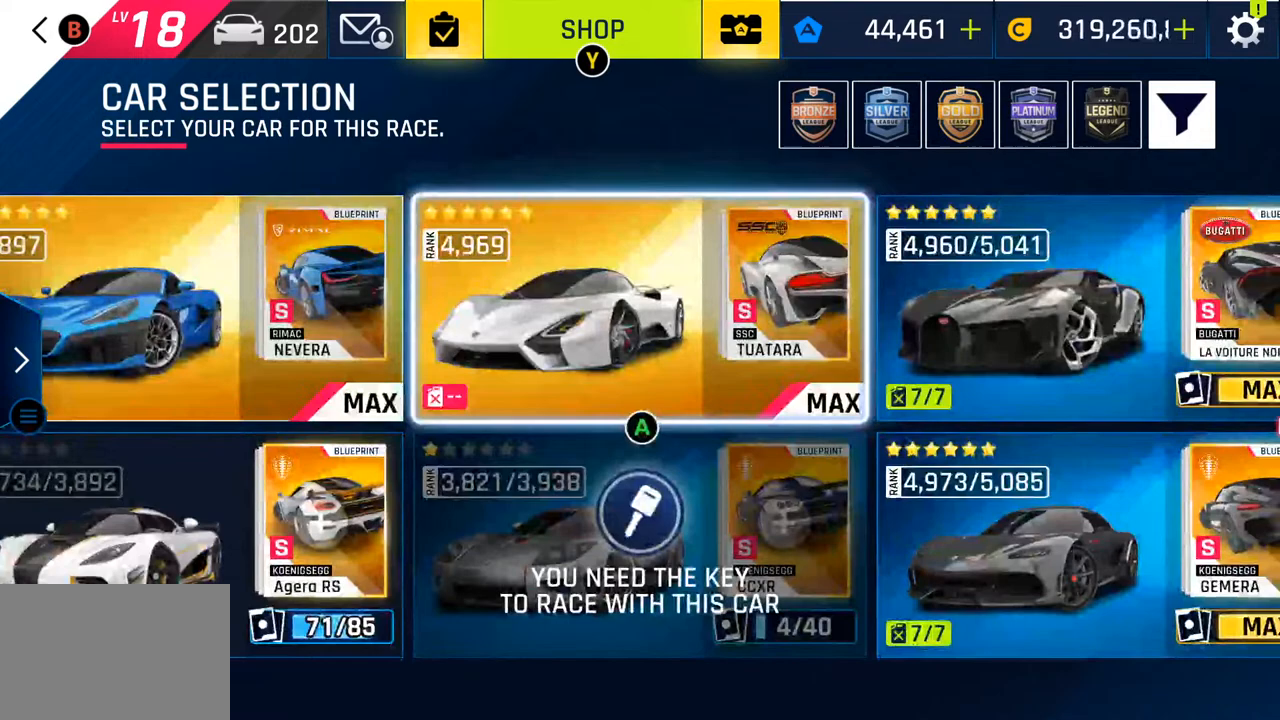
{"buttons": ["CROSS"], "left_stick": "center", "right_stick": "center", "events": []}
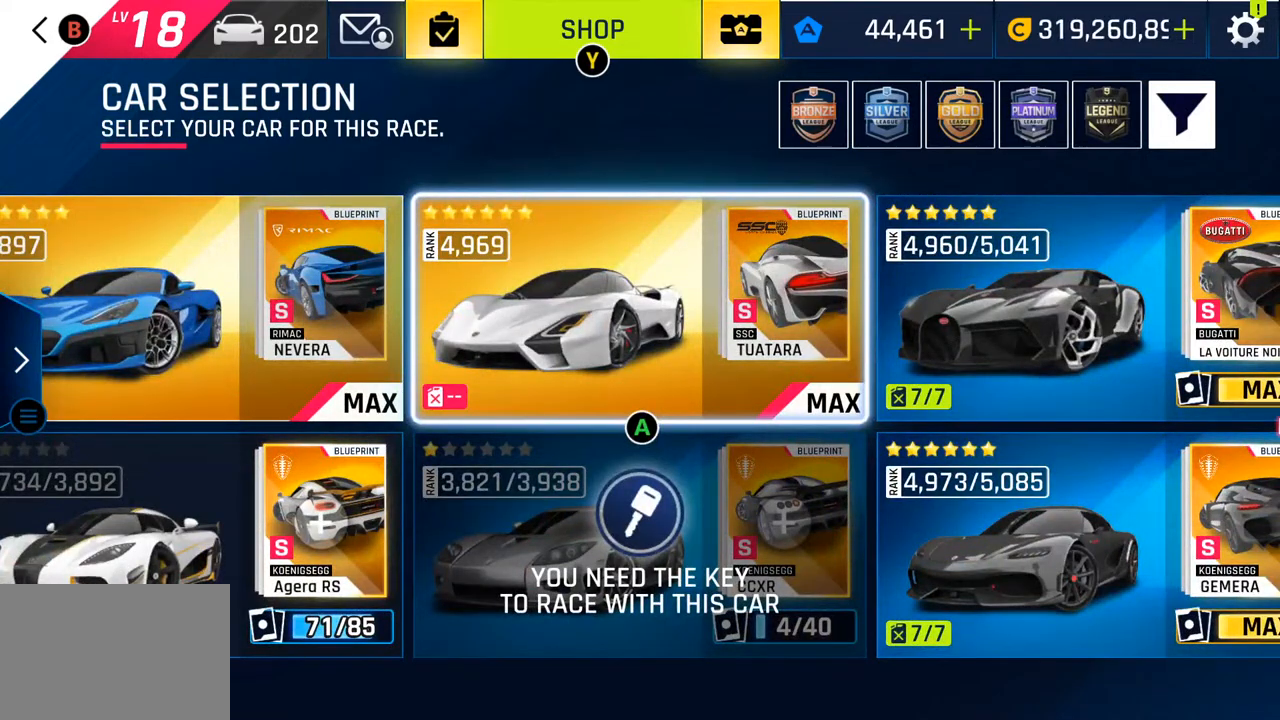
{"buttons": ["CROSS"], "left_stick": "center", "right_stick": "center", "events": [[83, "left_stick", "left"], [250, "left_stick", "center"]]}
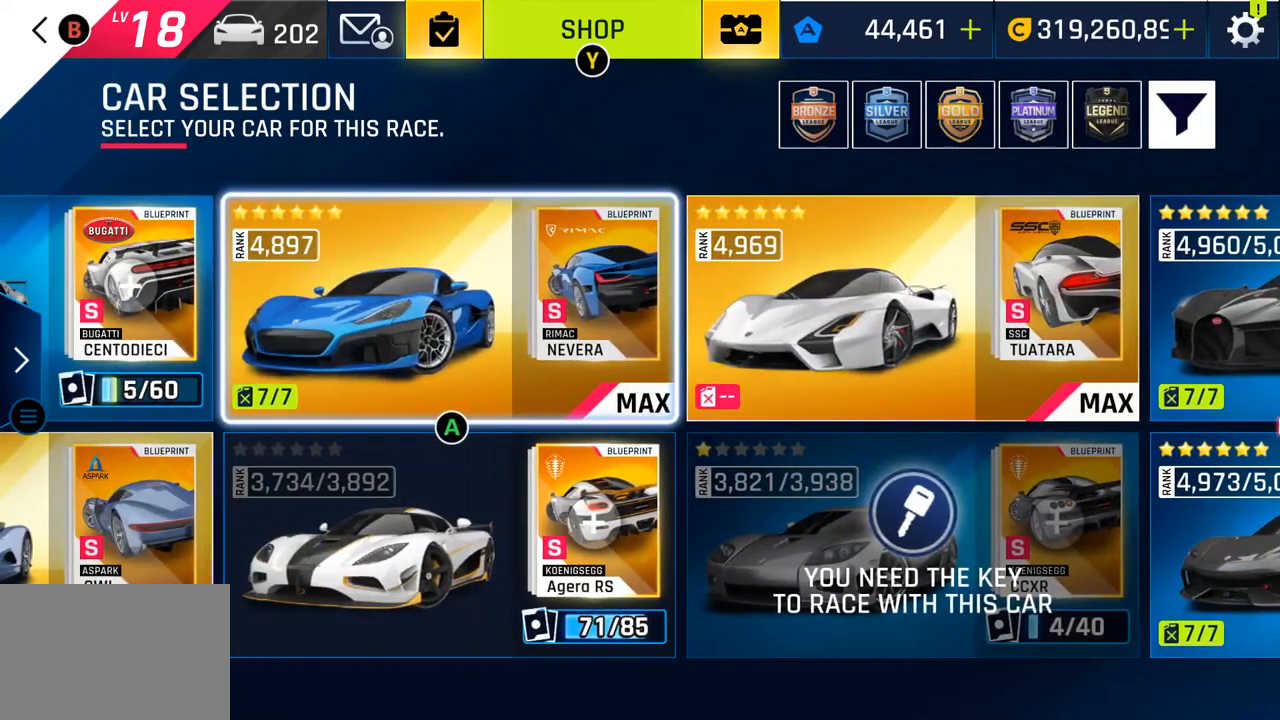
{"buttons": ["CROSS"], "left_stick": "center", "right_stick": "center", "events": [[217, "left_stick", "left"], [417, "left_stick", "center"]]}
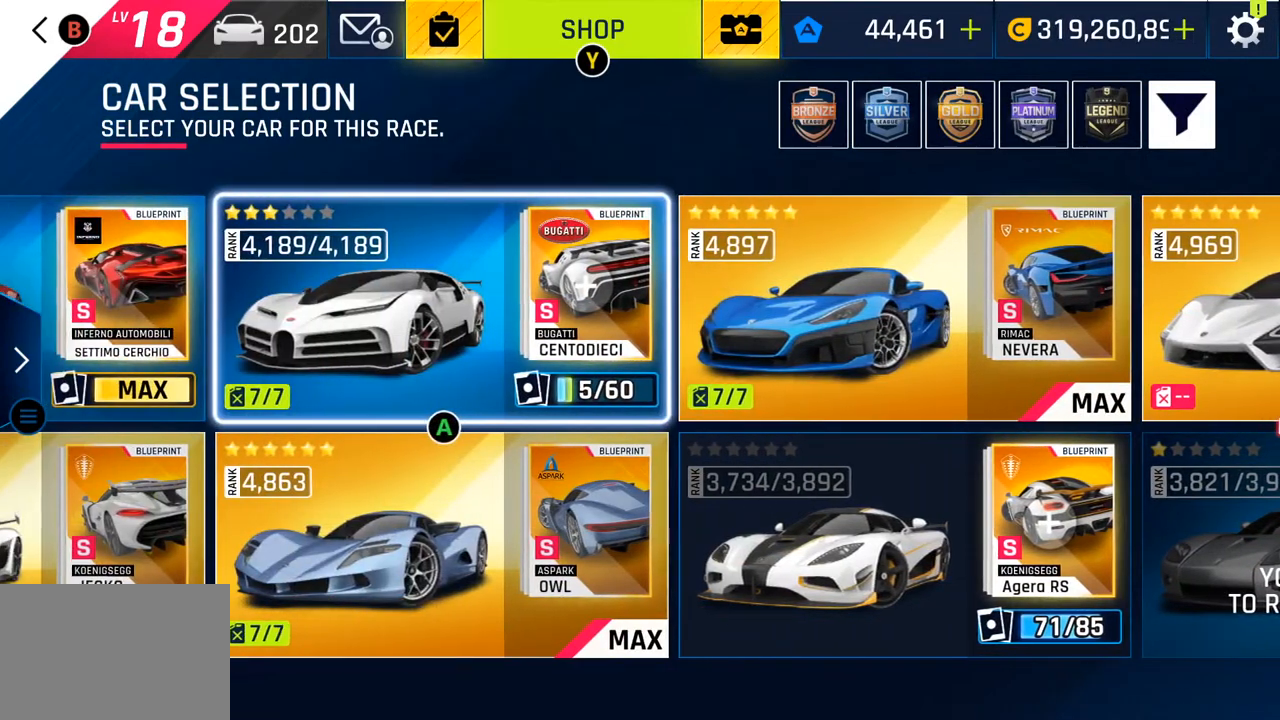
{"buttons": ["CROSS"], "left_stick": "center", "right_stick": "center", "events": [[183, "left_stick", "down"], [367, "left_stick", "center"]]}